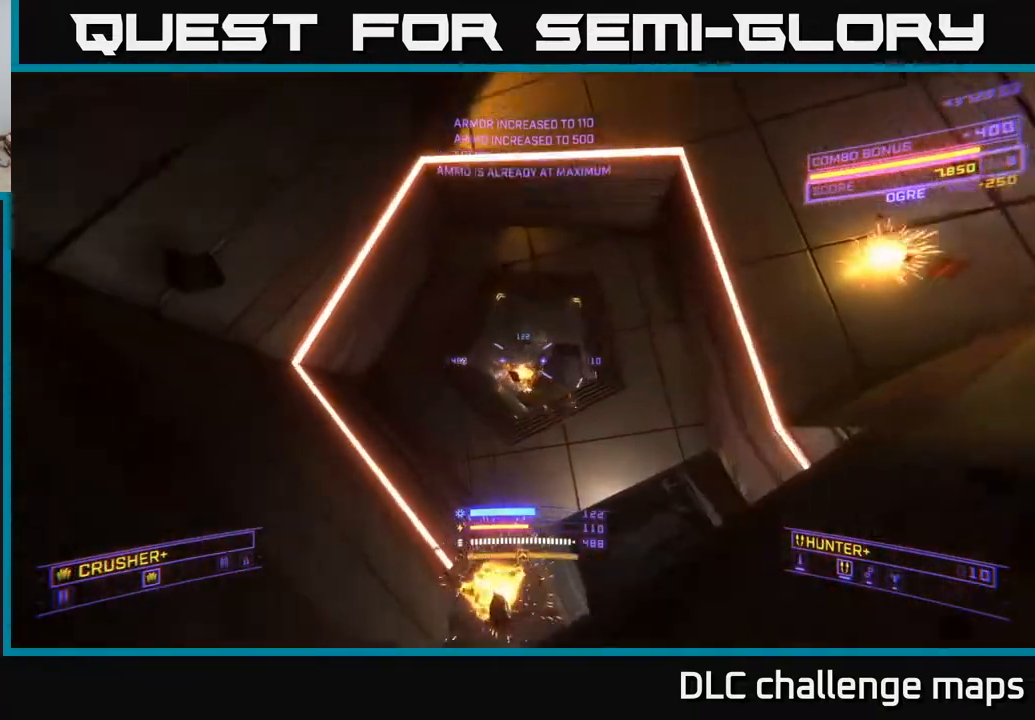
Gameplay with a controller (Xbox layout); each line is a JSON object with the inputs held at the frame after it. "events" lists button and stick changes between this image and that frame as [ms after this image, input, new state], when the widget could be followed in between. Not read: L1.
{"buttons": ["A"], "left_stick": "up", "right_stick": "center", "events": [[117, "right_stick", "down-right"], [217, "right_stick", "right"], [317, "right_stick", "center"], [450, "A", "down"]]}
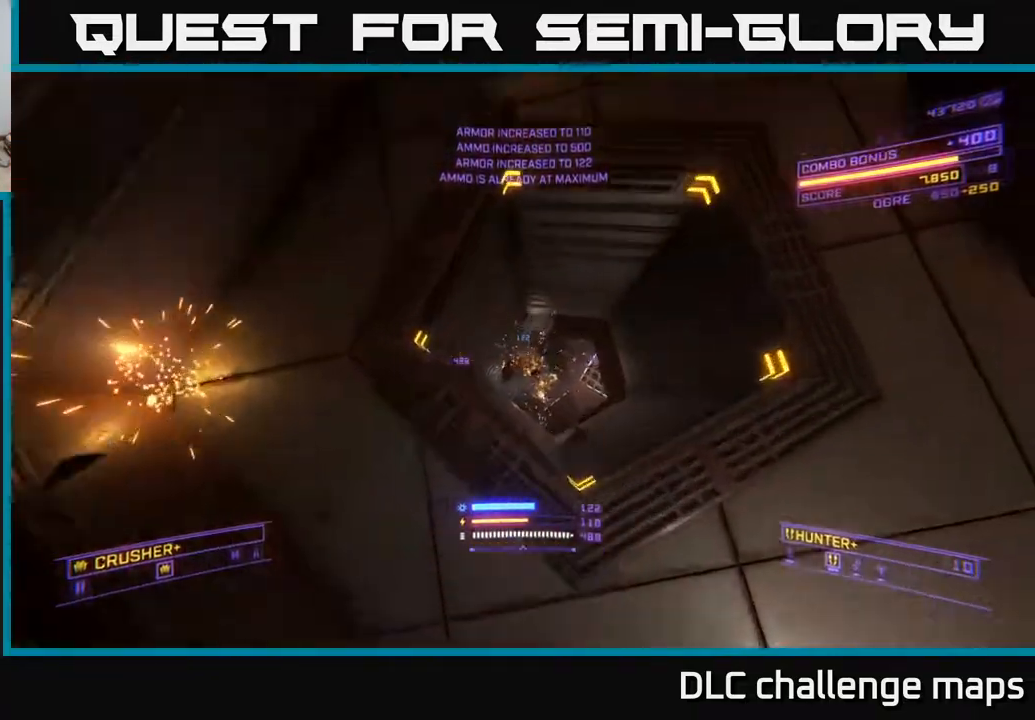
{"buttons": ["X"], "left_stick": "up", "right_stick": "center", "events": [[100, "right_stick", "down-right"], [183, "A", "up"], [267, "right_stick", "down-left"], [367, "X", "down"], [367, "right_stick", "center"]]}
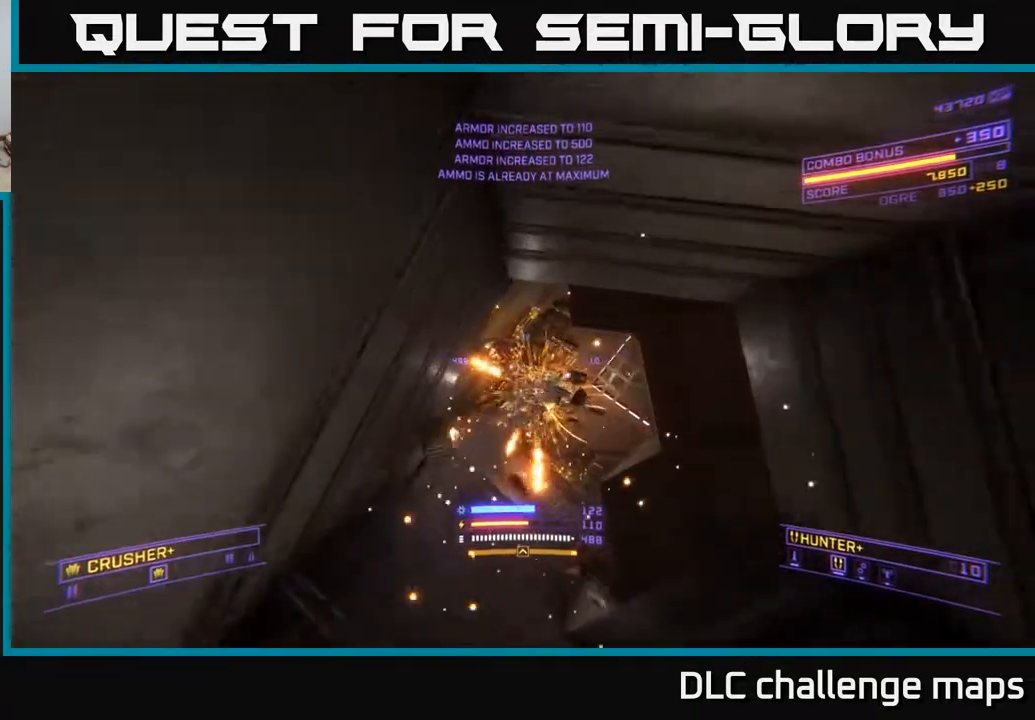
{"buttons": ["X"], "left_stick": "up-left", "right_stick": "right", "events": [[50, "right_stick", "down"], [83, "X", "up"], [150, "right_stick", "right"], [333, "X", "down"], [350, "left_stick", "up-left"]]}
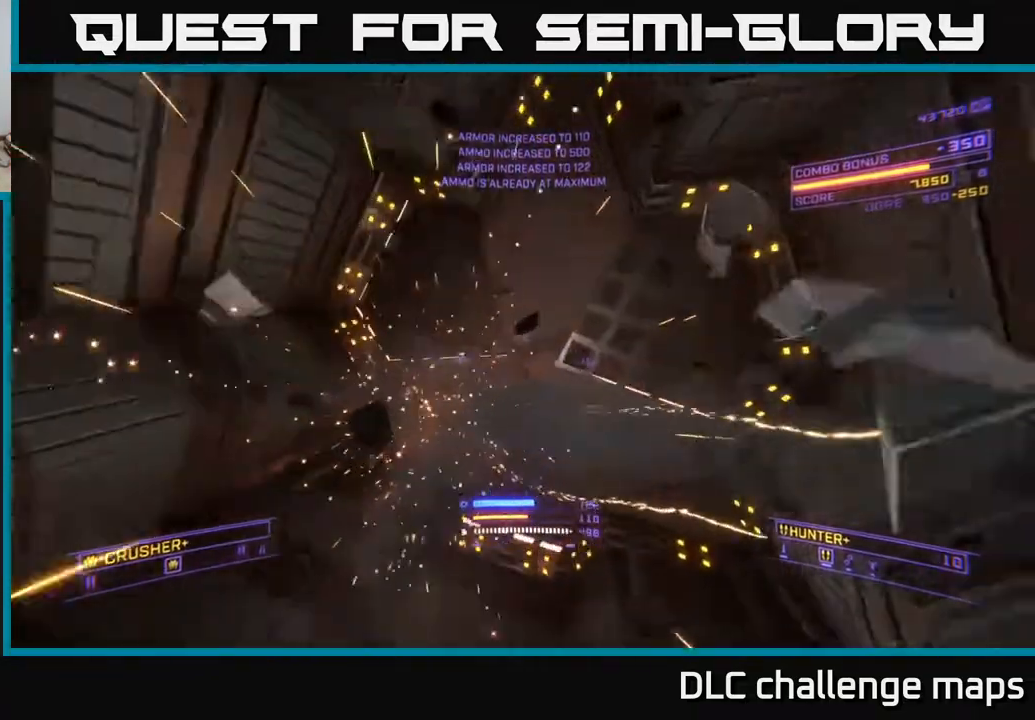
{"buttons": [], "left_stick": "right", "right_stick": "down-right", "events": [[17, "X", "up"], [17, "left_stick", "left"], [217, "left_stick", "center"], [267, "left_stick", "right"], [500, "right_stick", "down-right"]]}
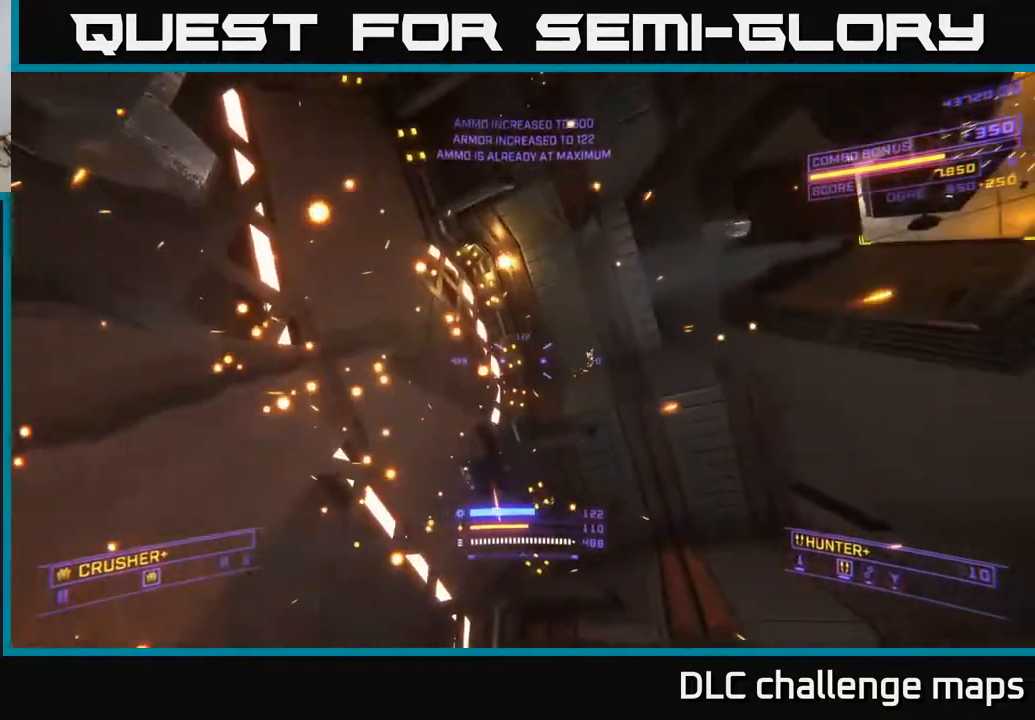
{"buttons": ["X"], "left_stick": "up-left", "right_stick": "down", "events": [[83, "left_stick", "up-right"], [133, "right_stick", "down"], [183, "X", "down"], [267, "left_stick", "up"], [417, "left_stick", "up-left"]]}
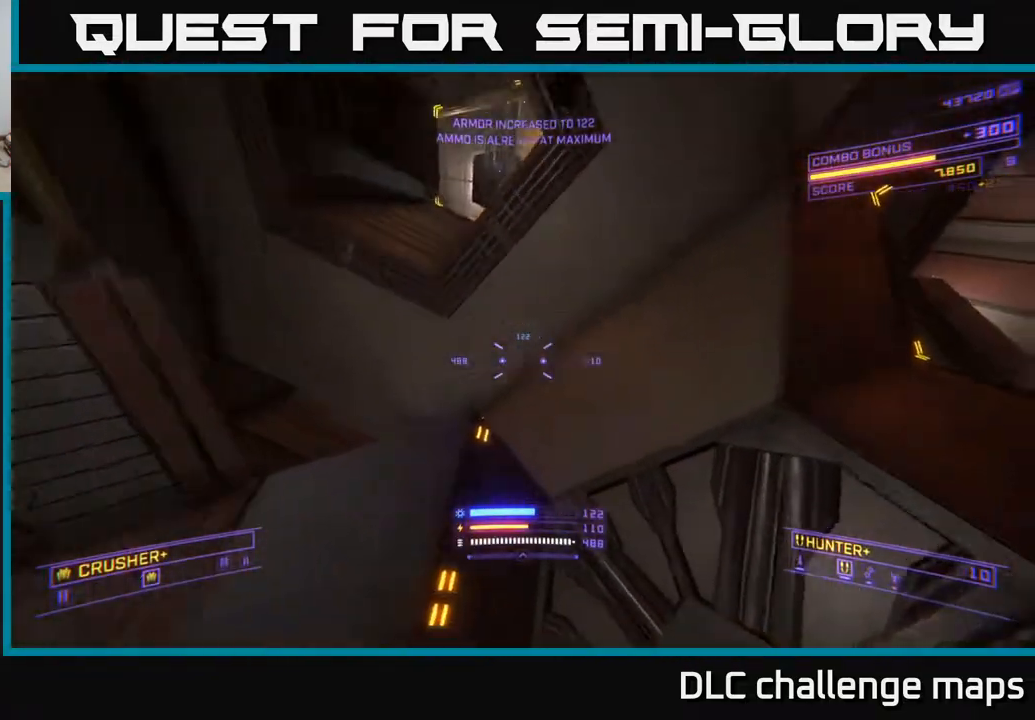
{"buttons": [], "left_stick": "down-right", "right_stick": "left", "events": [[17, "right_stick", "center"], [50, "left_stick", "up"], [117, "X", "up"], [183, "right_stick", "left"], [233, "left_stick", "left"], [267, "right_stick", "center"], [317, "right_stick", "right"], [400, "left_stick", "down"], [433, "right_stick", "left"], [500, "left_stick", "down-right"]]}
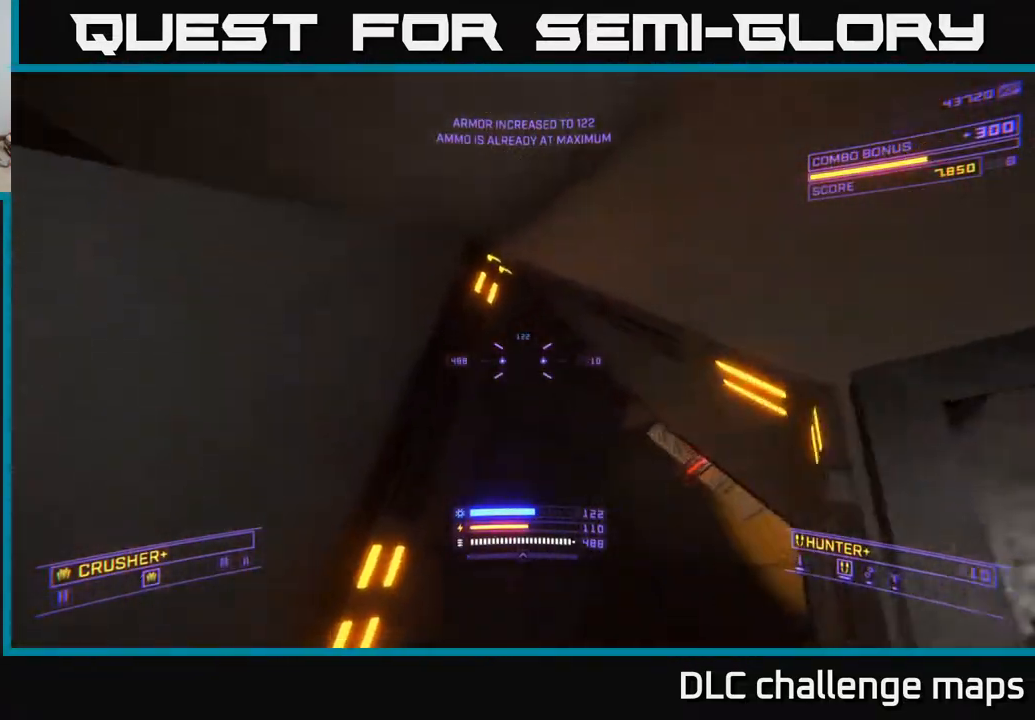
{"buttons": [], "left_stick": "left", "right_stick": "right", "events": [[17, "right_stick", "up-left"], [150, "A", "down"], [150, "left_stick", "right"], [283, "left_stick", "up"], [283, "right_stick", "down-right"], [367, "A", "up"], [383, "left_stick", "left"], [467, "right_stick", "right"]]}
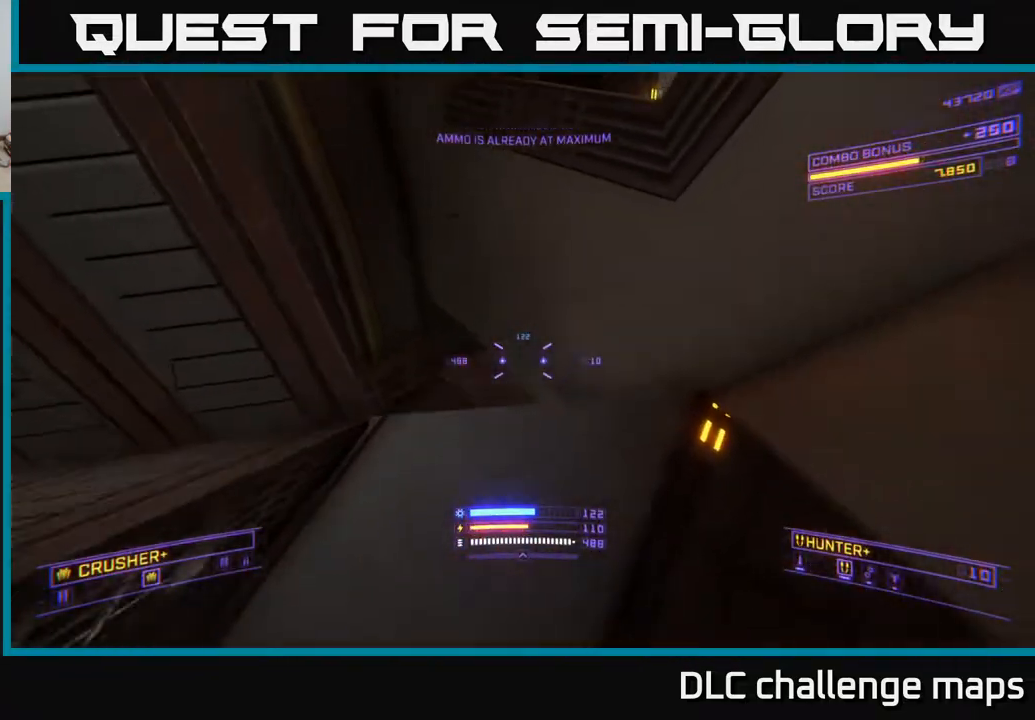
{"buttons": ["X"], "left_stick": "up", "right_stick": "center", "events": [[17, "X", "down"], [50, "R3", "down"], [150, "left_stick", "up-right"], [300, "R3", "up"], [367, "left_stick", "up"], [383, "right_stick", "down"], [450, "right_stick", "center"]]}
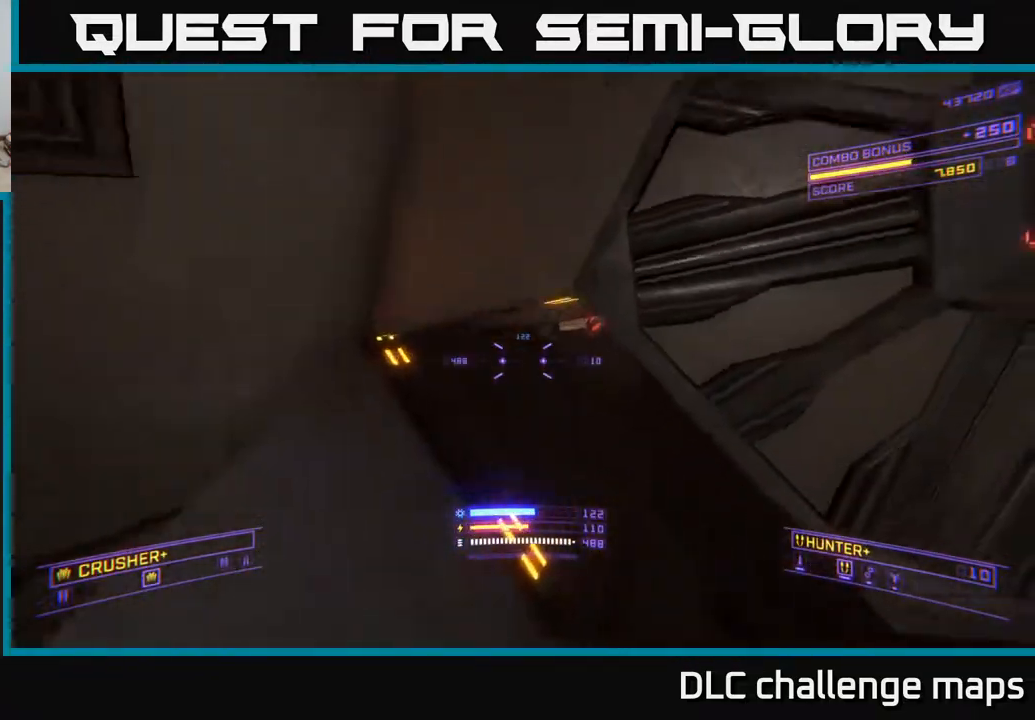
{"buttons": [], "left_stick": "up", "right_stick": "right", "events": [[17, "X", "up"], [83, "right_stick", "up"], [467, "right_stick", "right"]]}
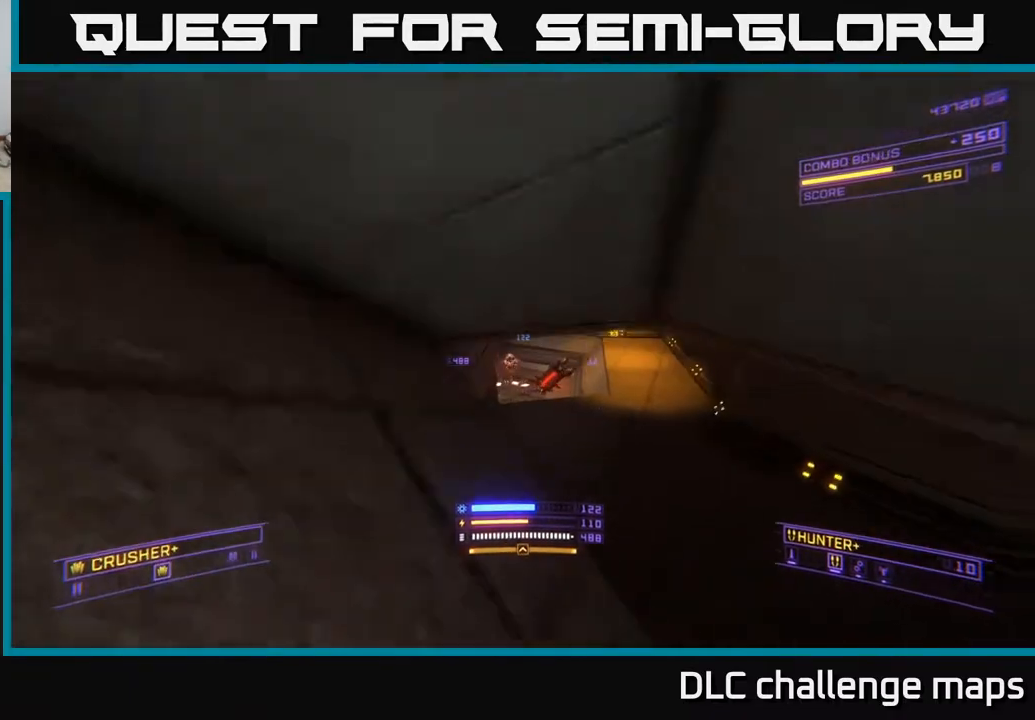
{"buttons": [], "left_stick": "up", "right_stick": "center", "events": [[133, "right_stick", "center"], [183, "right_stick", "left"], [283, "X", "down"], [383, "right_stick", "center"], [467, "X", "up"]]}
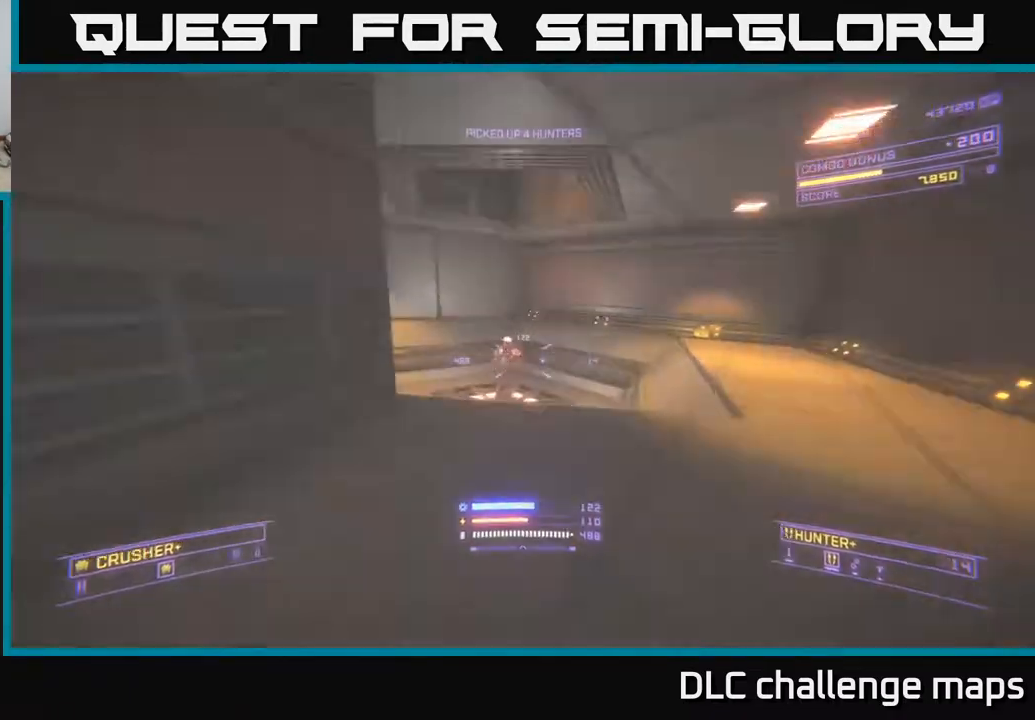
{"buttons": ["X"], "left_stick": "up", "right_stick": "up-left", "events": [[67, "right_stick", "left"], [133, "right_stick", "up-left"], [250, "A", "down"], [250, "right_stick", "left"], [350, "A", "up"], [417, "X", "down"], [483, "right_stick", "up-left"]]}
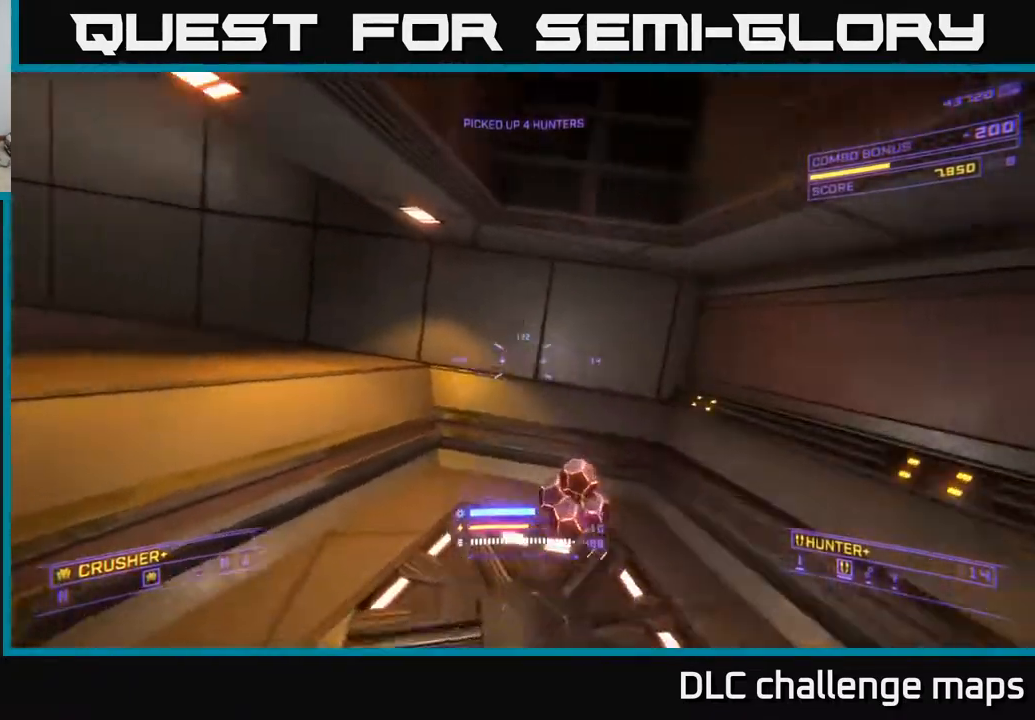
{"buttons": ["A", "R3"], "left_stick": "center", "right_stick": "up", "events": [[150, "X", "up"], [250, "right_stick", "up"], [317, "A", "down"], [400, "R3", "down"], [467, "left_stick", "center"]]}
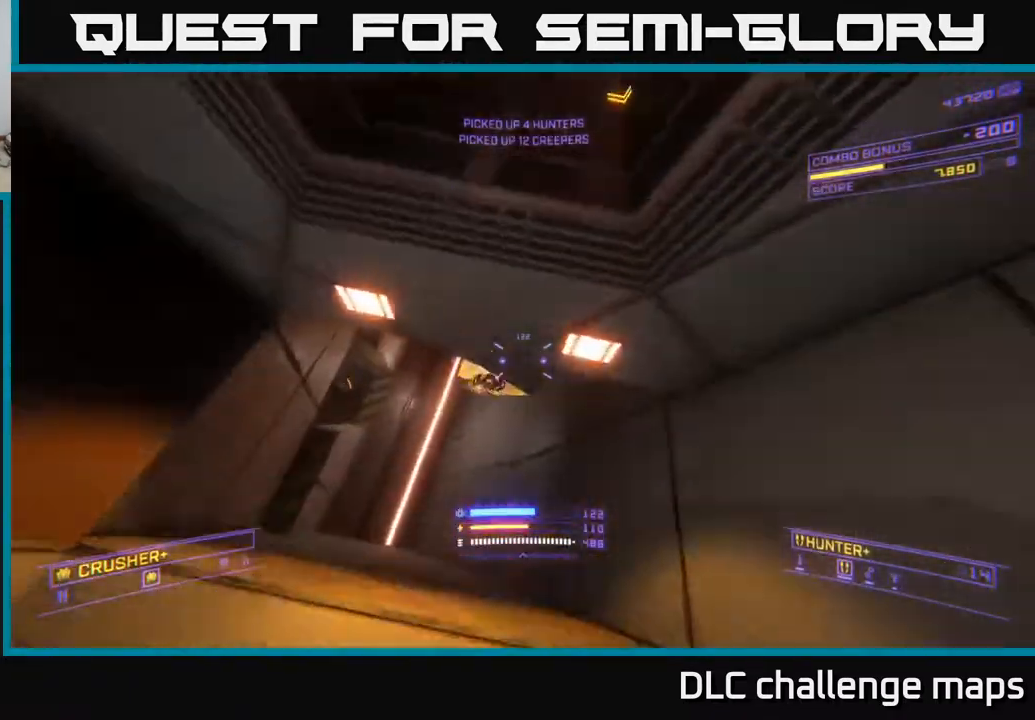
{"buttons": [], "left_stick": "center", "right_stick": "down", "events": [[83, "right_stick", "left"], [100, "R3", "up"], [117, "left_stick", "up"], [183, "A", "up"], [183, "left_stick", "left"], [233, "left_stick", "down-left"], [300, "right_stick", "center"], [383, "right_stick", "down"], [433, "left_stick", "center"]]}
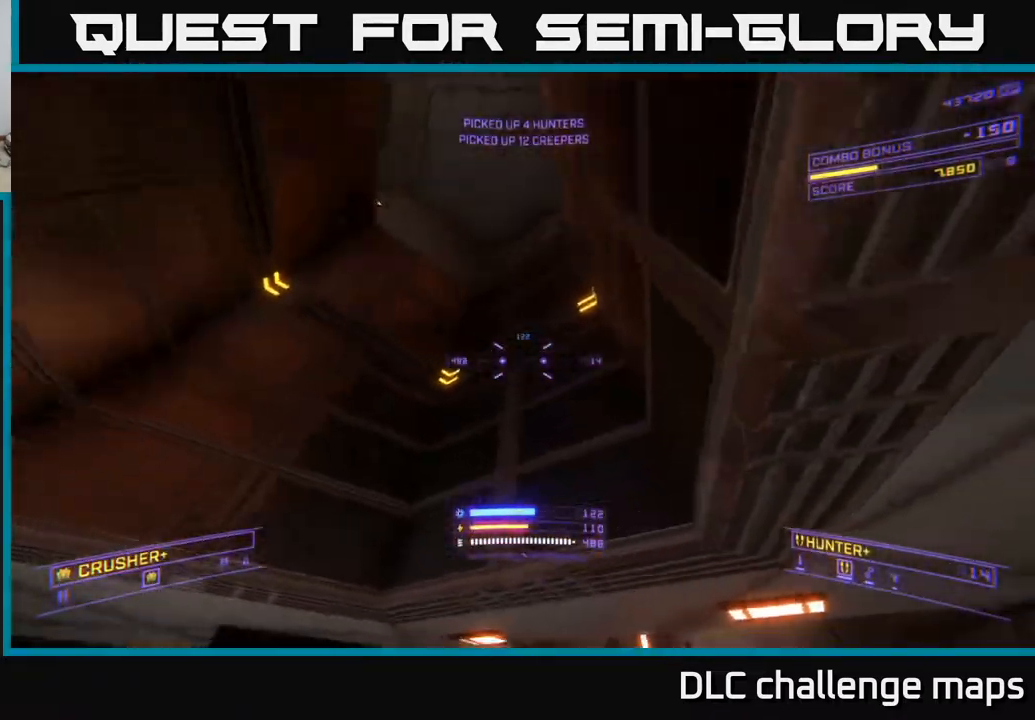
{"buttons": [], "left_stick": "up-right", "right_stick": "center", "events": [[17, "left_stick", "up"], [33, "X", "down"], [33, "right_stick", "down-right"], [83, "left_stick", "up-right"], [300, "L3", "down"], [400, "right_stick", "center"], [417, "L3", "up"], [433, "X", "up"]]}
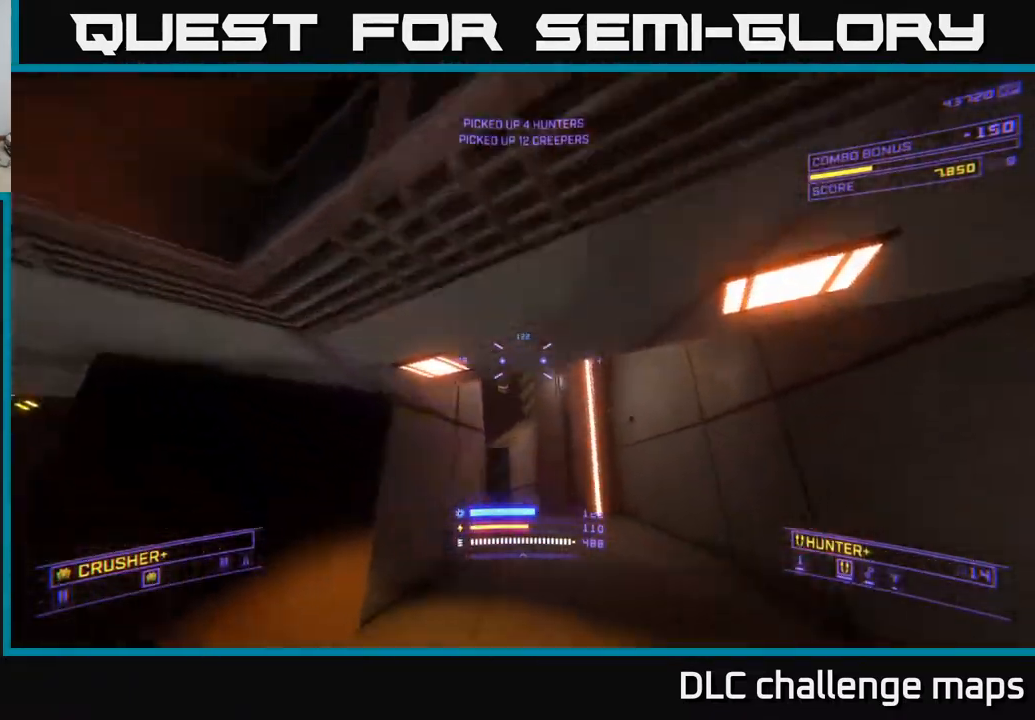
{"buttons": [], "left_stick": "up", "right_stick": "down-right", "events": [[50, "right_stick", "up"], [433, "right_stick", "down-right"], [450, "left_stick", "up"]]}
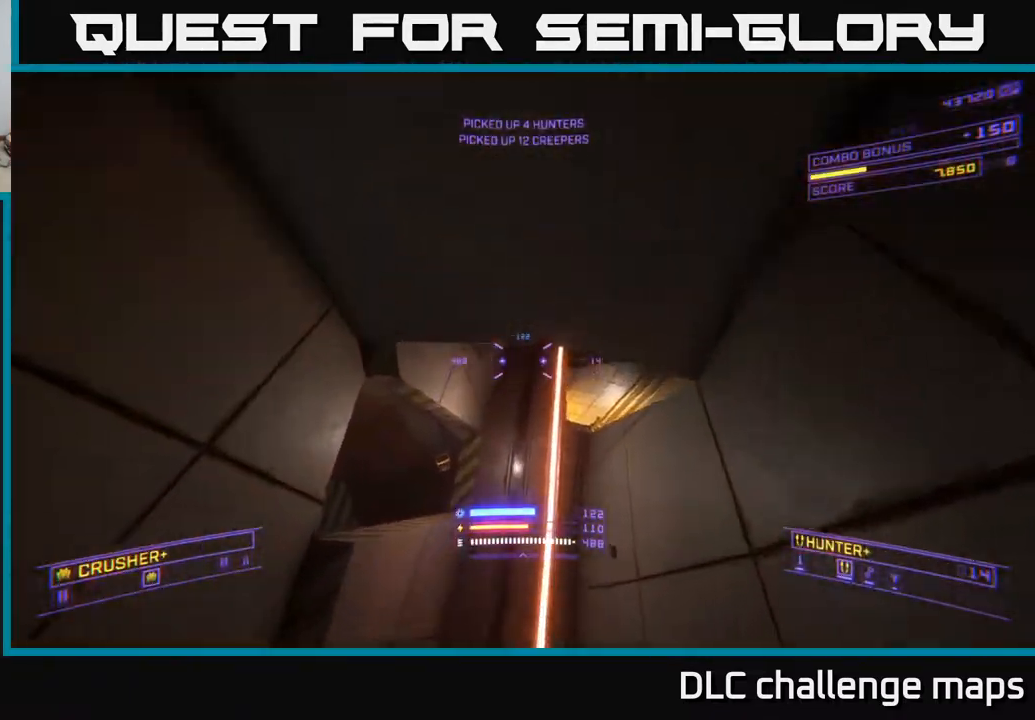
{"buttons": ["A"], "left_stick": "up-right", "right_stick": "up-right", "events": [[17, "X", "down"], [83, "right_stick", "center"], [183, "left_stick", "left"], [217, "X", "up"], [317, "left_stick", "up"], [333, "right_stick", "right"], [417, "A", "down"], [433, "left_stick", "up-right"], [433, "right_stick", "up-right"]]}
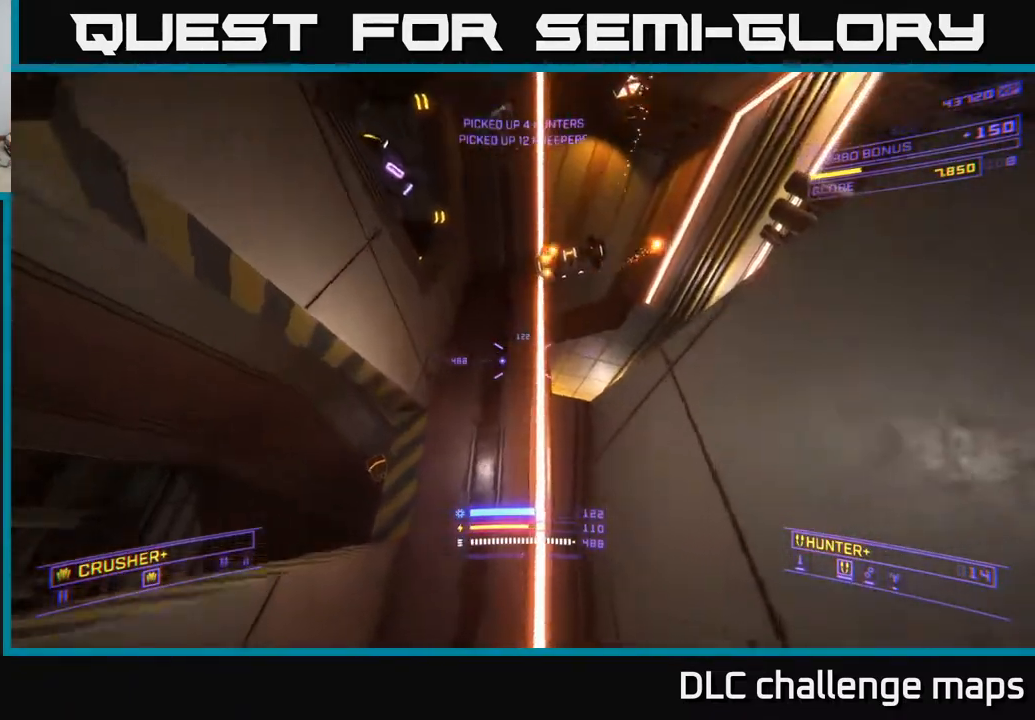
{"buttons": ["X"], "left_stick": "up-right", "right_stick": "down", "events": [[100, "right_stick", "up"], [183, "left_stick", "up-left"], [283, "A", "up"], [317, "X", "down"], [367, "R2", "down"], [367, "left_stick", "up-right"], [450, "R2", "up"], [483, "right_stick", "down"]]}
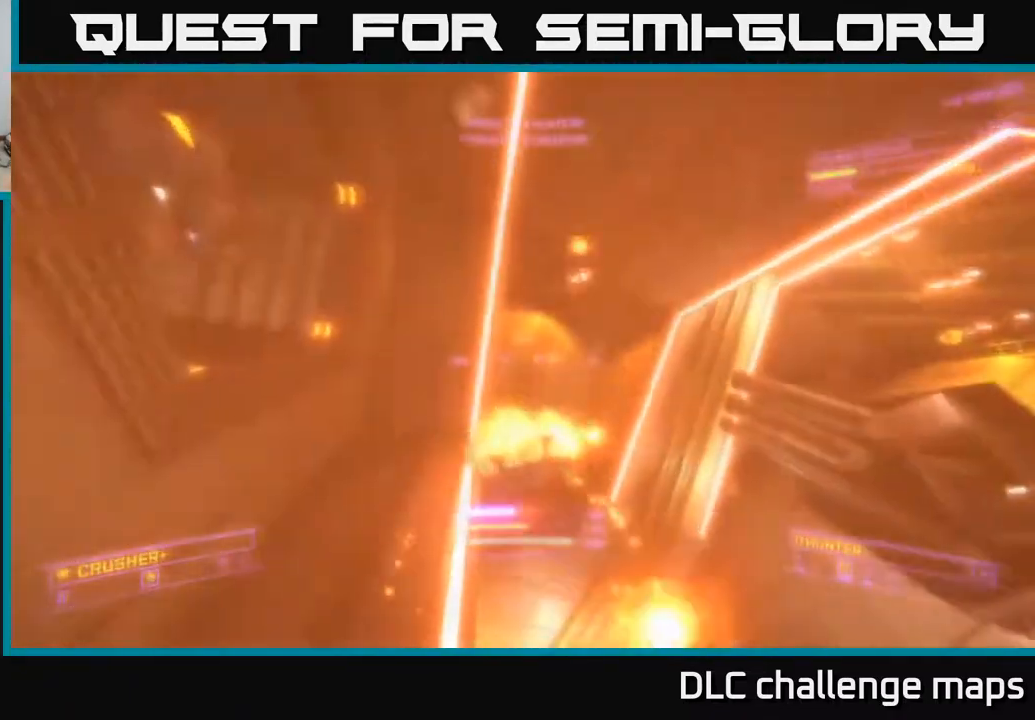
{"buttons": ["A"], "left_stick": "up", "right_stick": "up-right", "events": [[133, "left_stick", "up"], [133, "right_stick", "down-left"], [283, "left_stick", "up-right"], [283, "right_stick", "down"], [300, "X", "up"], [367, "R2", "down"], [383, "left_stick", "up"], [417, "right_stick", "up-right"], [450, "A", "down"], [467, "R2", "up"]]}
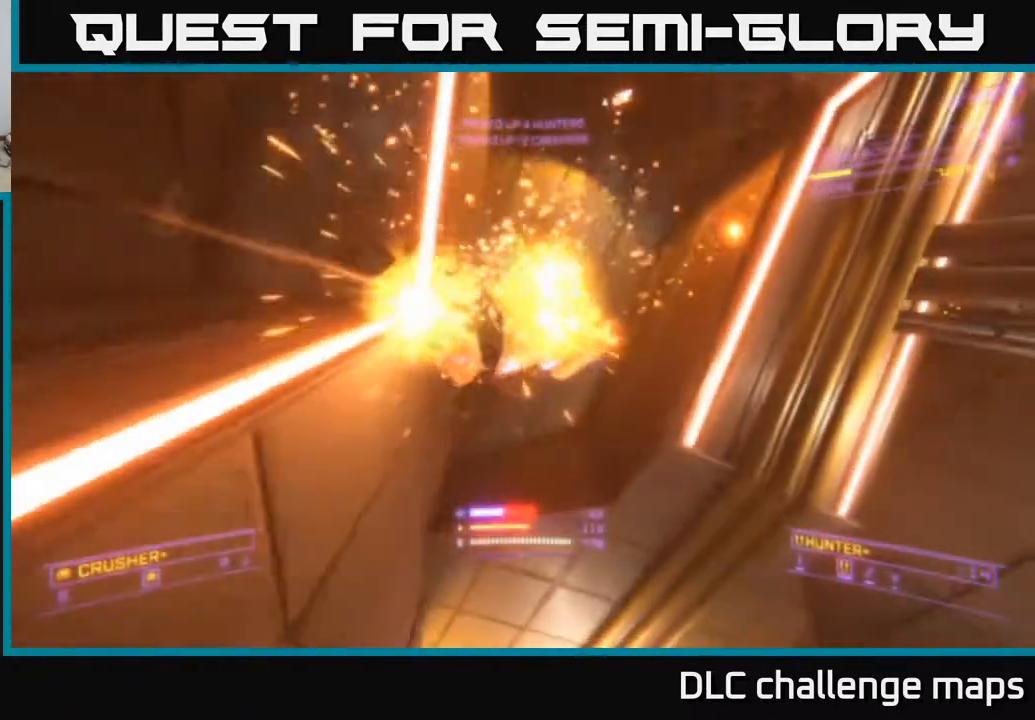
{"buttons": ["X"], "left_stick": "up-right", "right_stick": "down", "events": [[50, "left_stick", "center"], [83, "right_stick", "up-left"], [100, "left_stick", "down-left"], [267, "left_stick", "right"], [300, "R2", "down"], [300, "right_stick", "up-right"], [383, "left_stick", "up-right"], [383, "right_stick", "down"], [417, "A", "up"], [417, "R2", "up"], [483, "X", "down"]]}
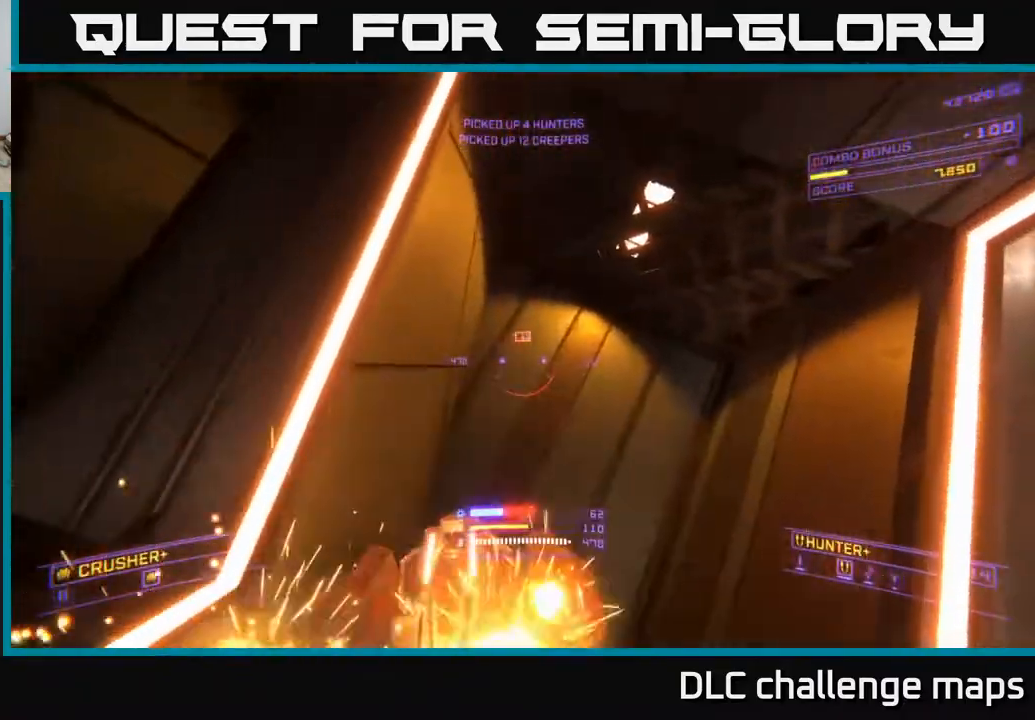
{"buttons": ["X"], "left_stick": "up-right", "right_stick": "down-right", "events": [[17, "R3", "down"], [100, "right_stick", "down-left"], [483, "R3", "up"], [483, "right_stick", "down-right"]]}
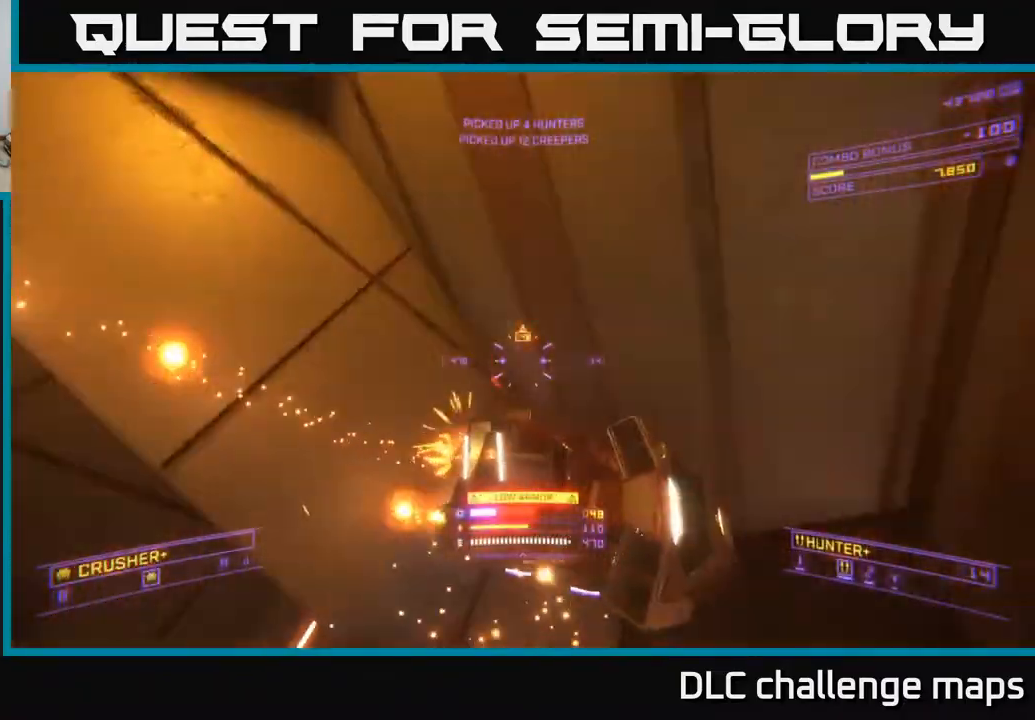
{"buttons": [], "left_stick": "up-right", "right_stick": "left", "events": [[33, "X", "up"], [100, "R2", "down"], [200, "R2", "up"], [200, "right_stick", "down-left"], [250, "right_stick", "left"], [267, "X", "down"], [433, "X", "up"]]}
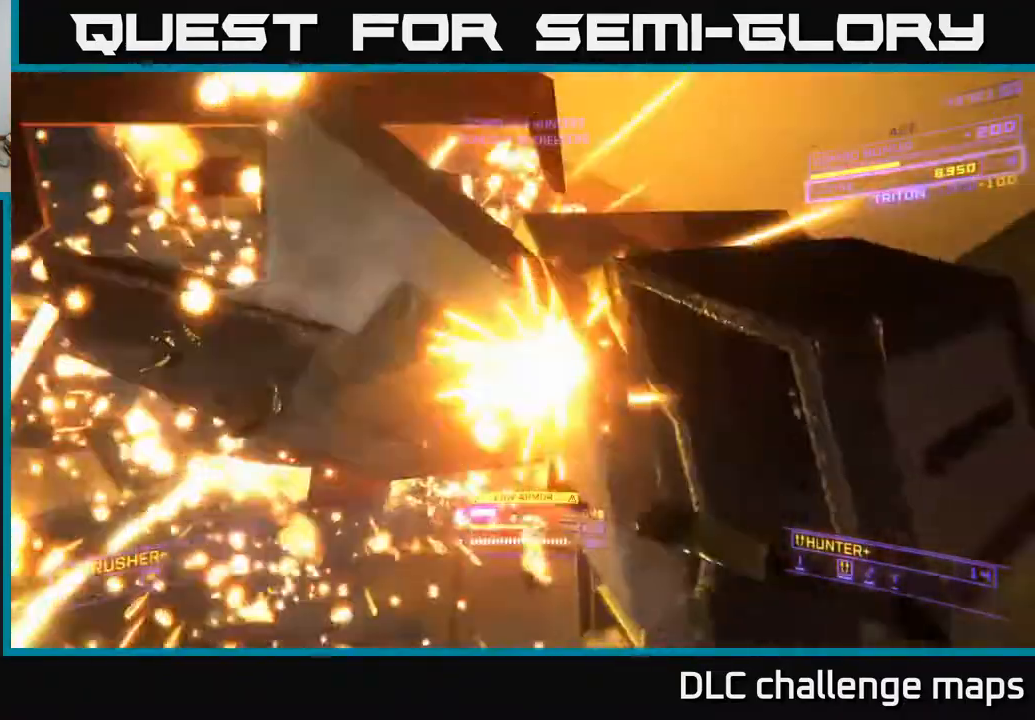
{"buttons": ["X"], "left_stick": "down-left", "right_stick": "center", "events": [[17, "left_stick", "center"], [100, "left_stick", "up-left"], [150, "right_stick", "down-left"], [200, "left_stick", "up"], [333, "X", "down"], [350, "right_stick", "center"], [450, "left_stick", "left"], [500, "left_stick", "down-left"]]}
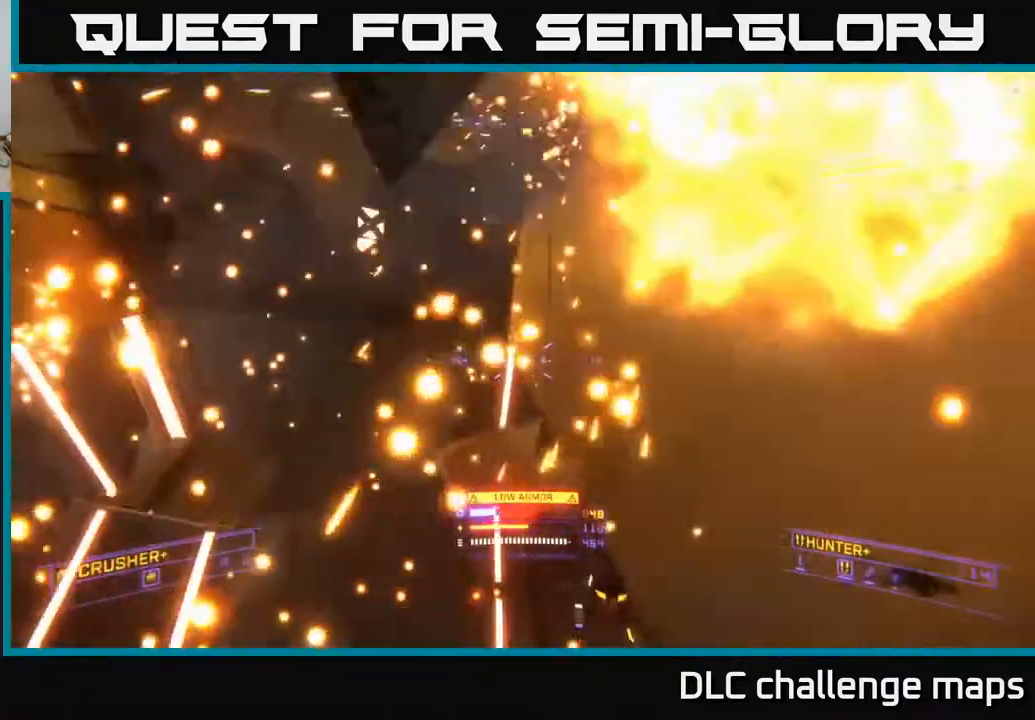
{"buttons": [], "left_stick": "left", "right_stick": "up-right", "events": [[50, "right_stick", "down"], [150, "right_stick", "right"], [283, "right_stick", "up-right"], [350, "left_stick", "left"], [500, "X", "up"]]}
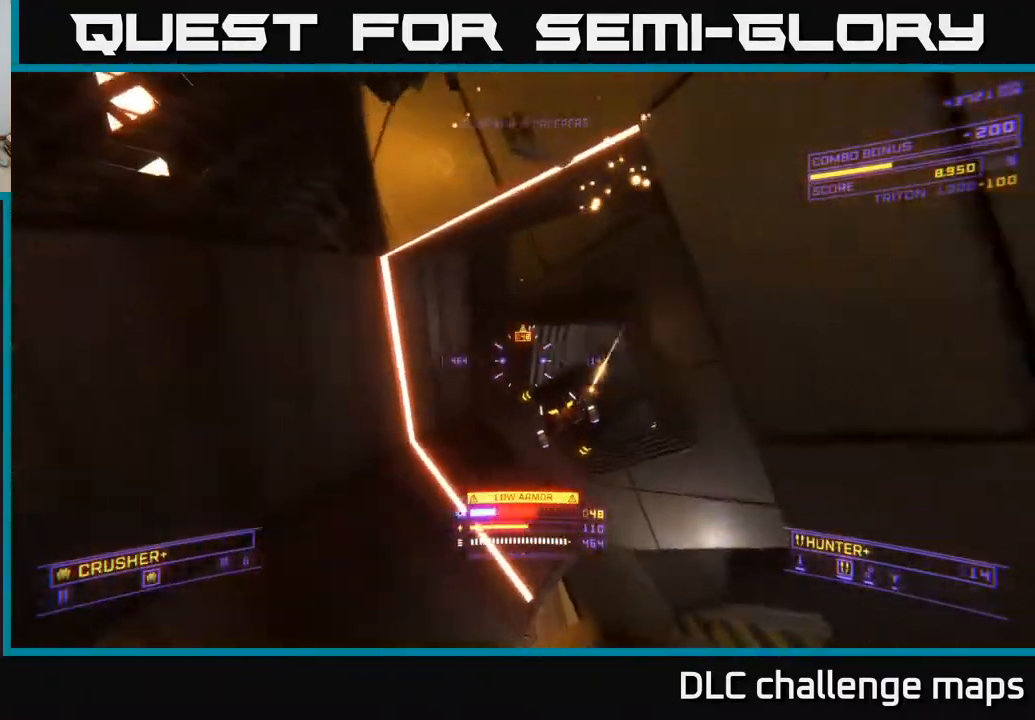
{"buttons": [], "left_stick": "up-left", "right_stick": "up-right", "events": [[50, "right_stick", "down-right"], [133, "X", "down"], [133, "right_stick", "down-left"], [167, "left_stick", "up-left"], [250, "right_stick", "up-left"], [267, "R2", "down"], [283, "left_stick", "up"], [317, "X", "up"], [367, "R2", "up"], [383, "right_stick", "up-right"], [450, "left_stick", "up-left"]]}
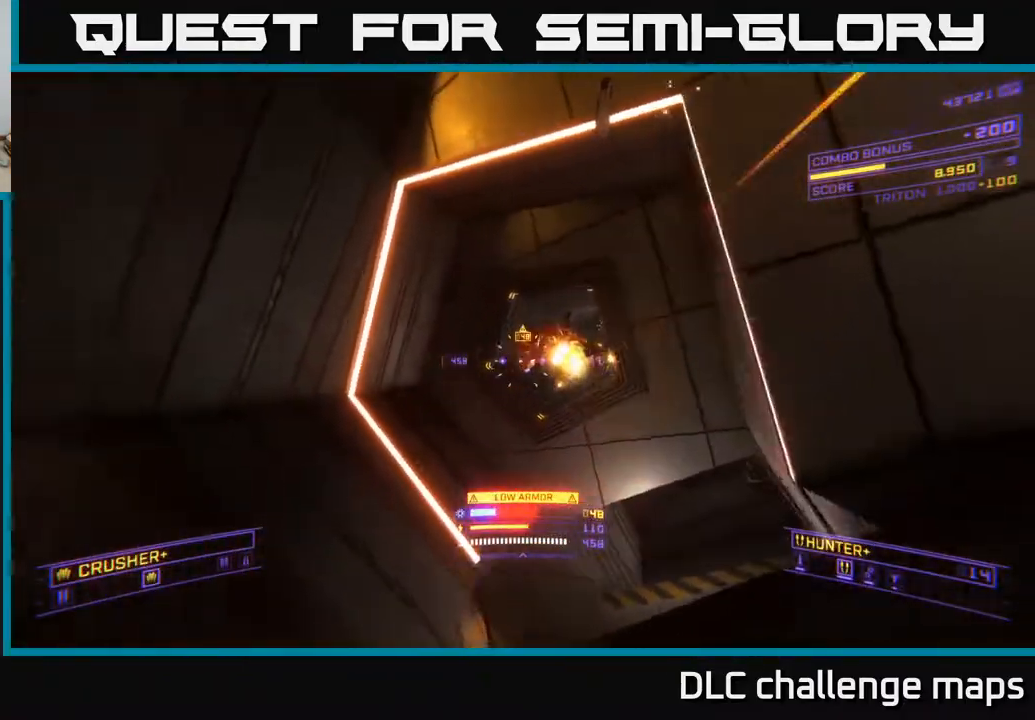
{"buttons": [], "left_stick": "up", "right_stick": "down", "events": [[100, "R2", "down"], [100, "right_stick", "center"], [133, "A", "down"], [150, "right_stick", "left"], [200, "R2", "up"], [217, "right_stick", "center"], [300, "A", "up"], [350, "left_stick", "up"], [350, "right_stick", "down"]]}
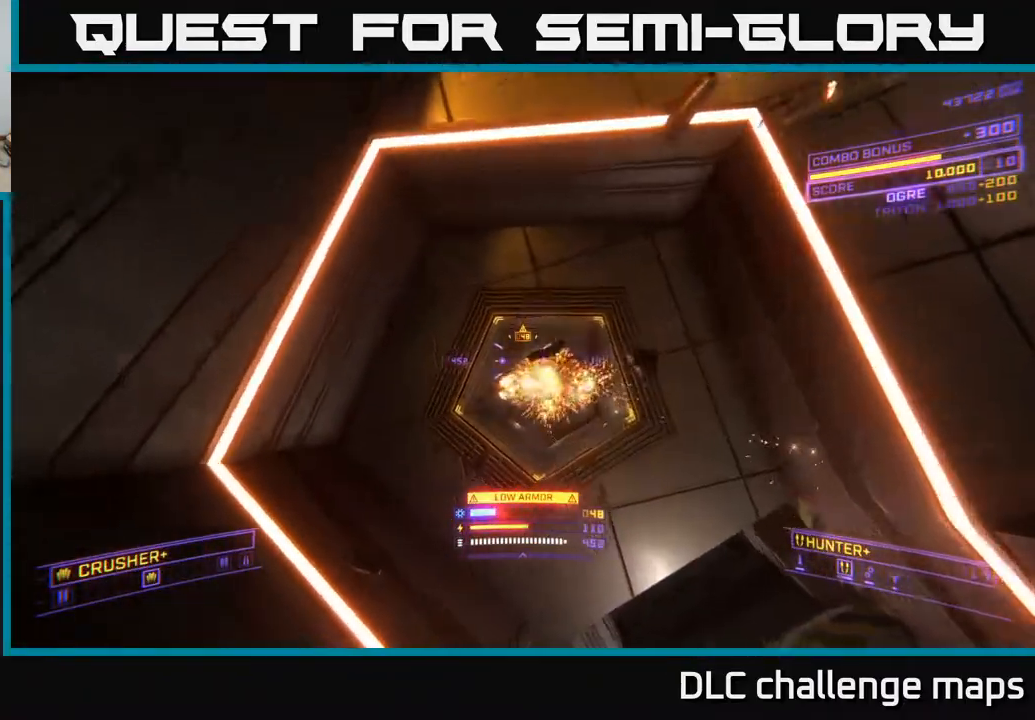
{"buttons": [], "left_stick": "up", "right_stick": "center", "events": [[17, "right_stick", "center"], [183, "right_stick", "up-right"], [317, "right_stick", "center"]]}
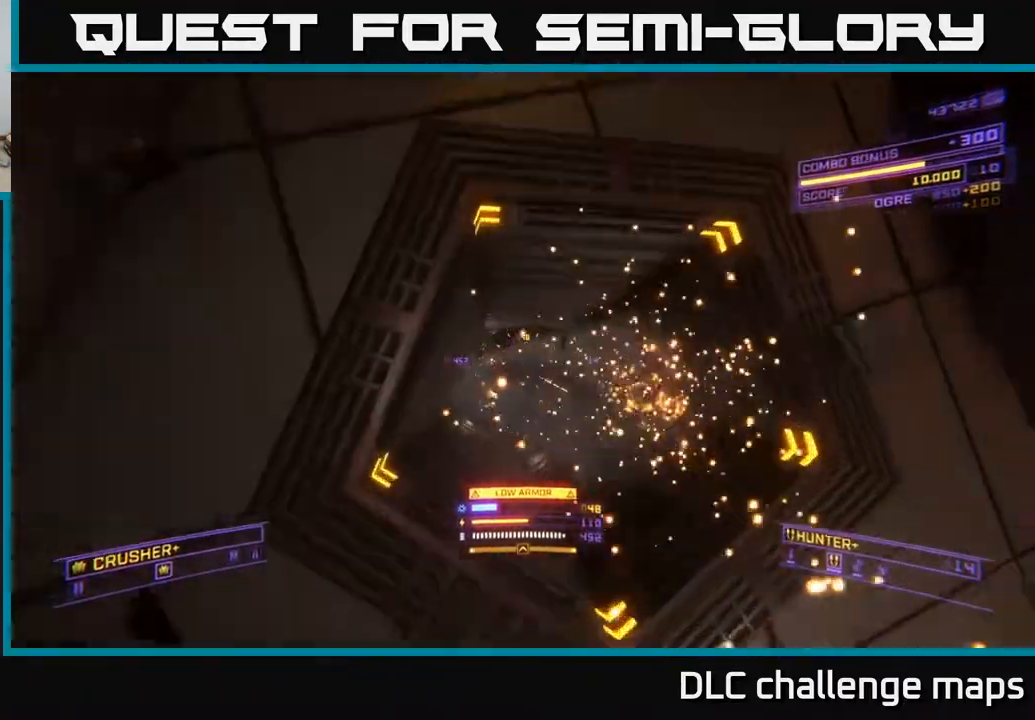
{"buttons": [], "left_stick": "up-left", "right_stick": "center", "events": [[17, "left_stick", "up-right"], [100, "right_stick", "down-left"], [183, "left_stick", "up"], [233, "X", "down"], [267, "right_stick", "center"], [367, "X", "up"], [483, "left_stick", "up-left"]]}
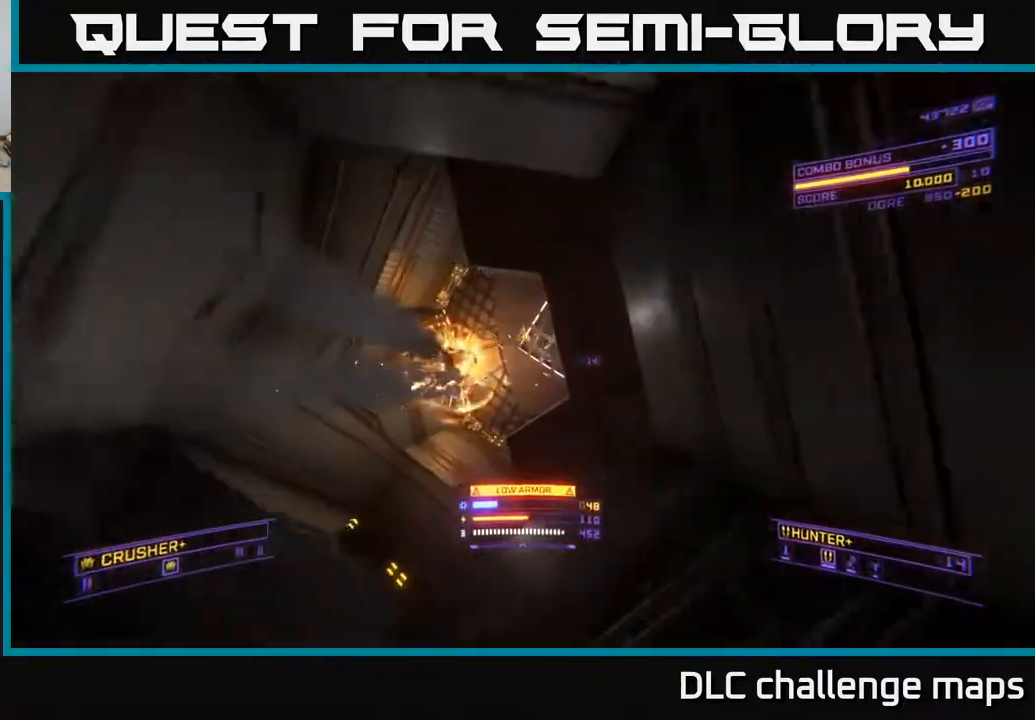
{"buttons": ["X"], "left_stick": "down-left", "right_stick": "down", "events": [[200, "right_stick", "right"], [283, "A", "down"], [283, "right_stick", "down-right"], [350, "A", "up"], [383, "left_stick", "down-left"], [417, "right_stick", "down"], [433, "X", "down"]]}
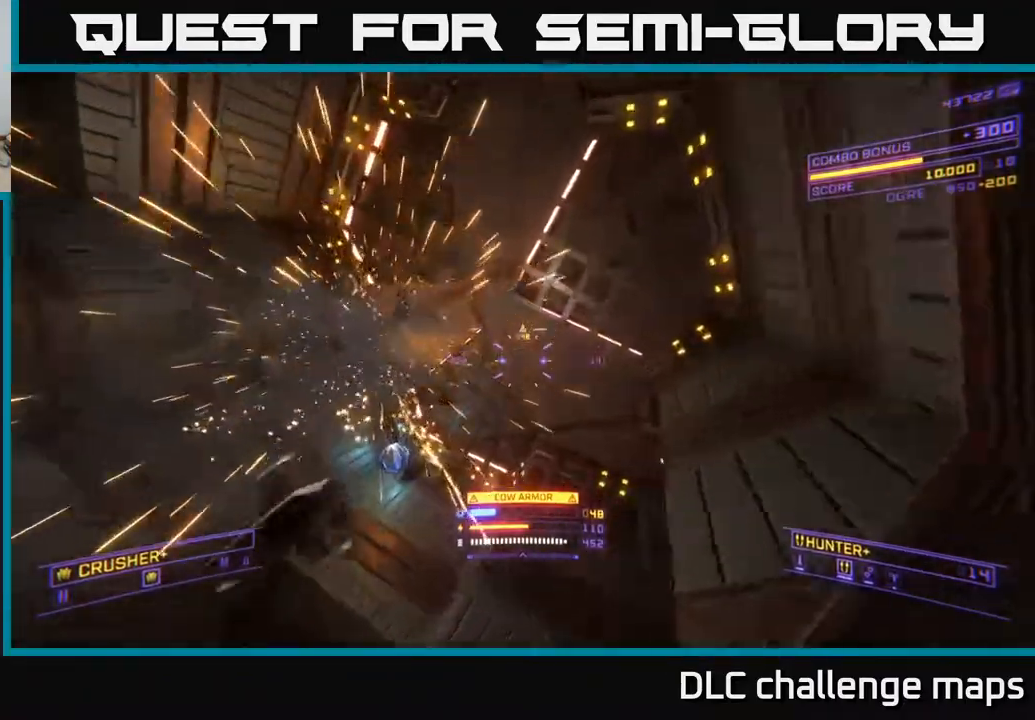
{"buttons": ["A"], "left_stick": "up", "right_stick": "up-right", "events": [[133, "right_stick", "right"], [150, "left_stick", "up-left"], [217, "left_stick", "up"], [250, "X", "up"], [250, "right_stick", "up-right"], [417, "A", "down"]]}
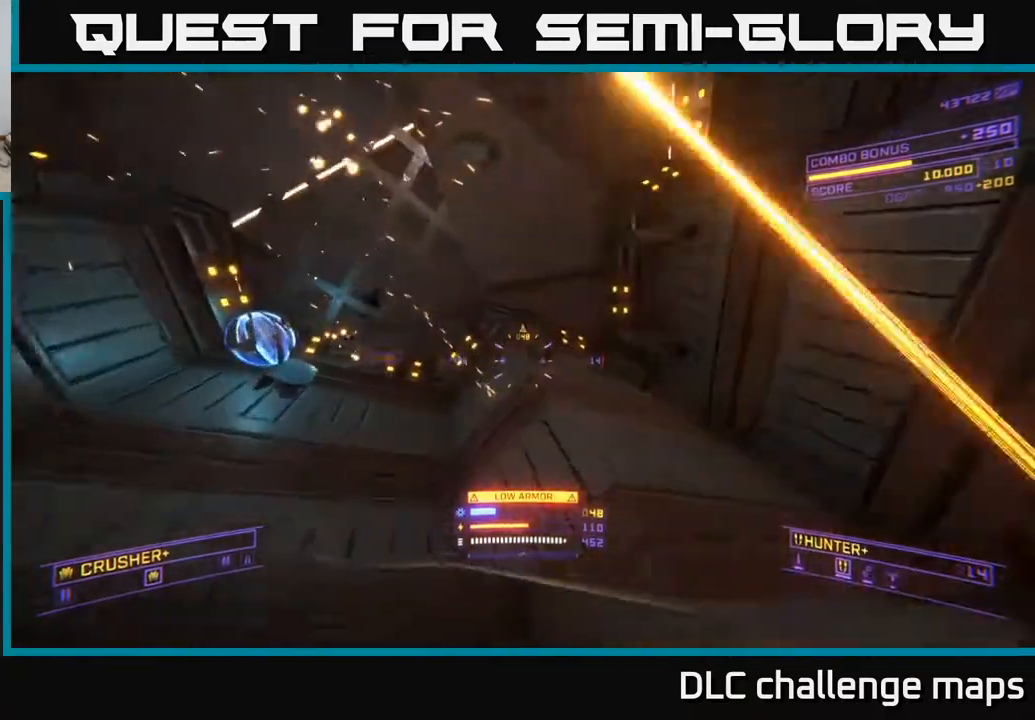
{"buttons": ["X"], "left_stick": "up-left", "right_stick": "down-right", "events": [[33, "left_stick", "left"], [33, "right_stick", "right"], [150, "left_stick", "down-left"], [283, "A", "up"], [333, "X", "down"], [350, "right_stick", "down-right"], [483, "left_stick", "up-left"]]}